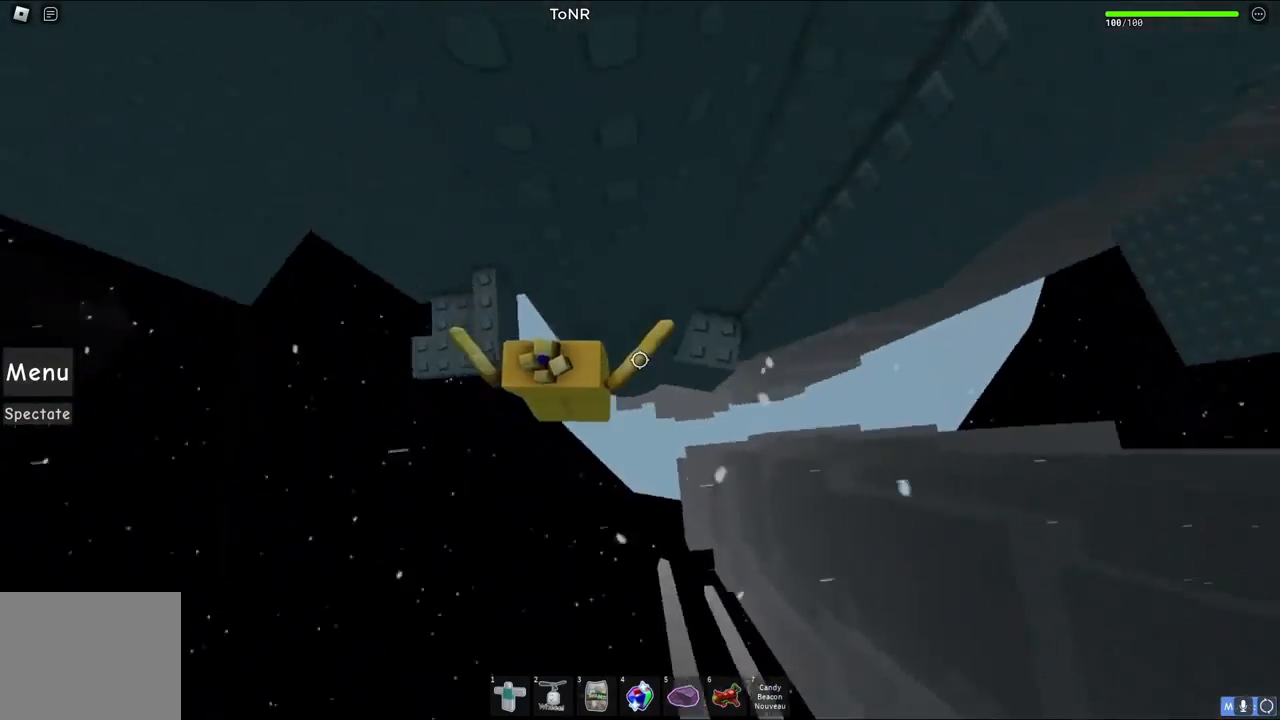
Gameplay with keyboard; each line is a JSON object with the keys held at the frame after it. "events" lists presses ("down") and releases ("up") of "a", "ctrl", "d", "e", "q", "s", "shift", "space" and "w" between this image and that frame as [ms after this image, input, new state], when the widget could be followed in between. No other keys are recorded. Mouse input is not recorded.
{"keys": [], "events": [[233, "w", "down"], [317, "d", "up"], [317, "w", "up"]]}
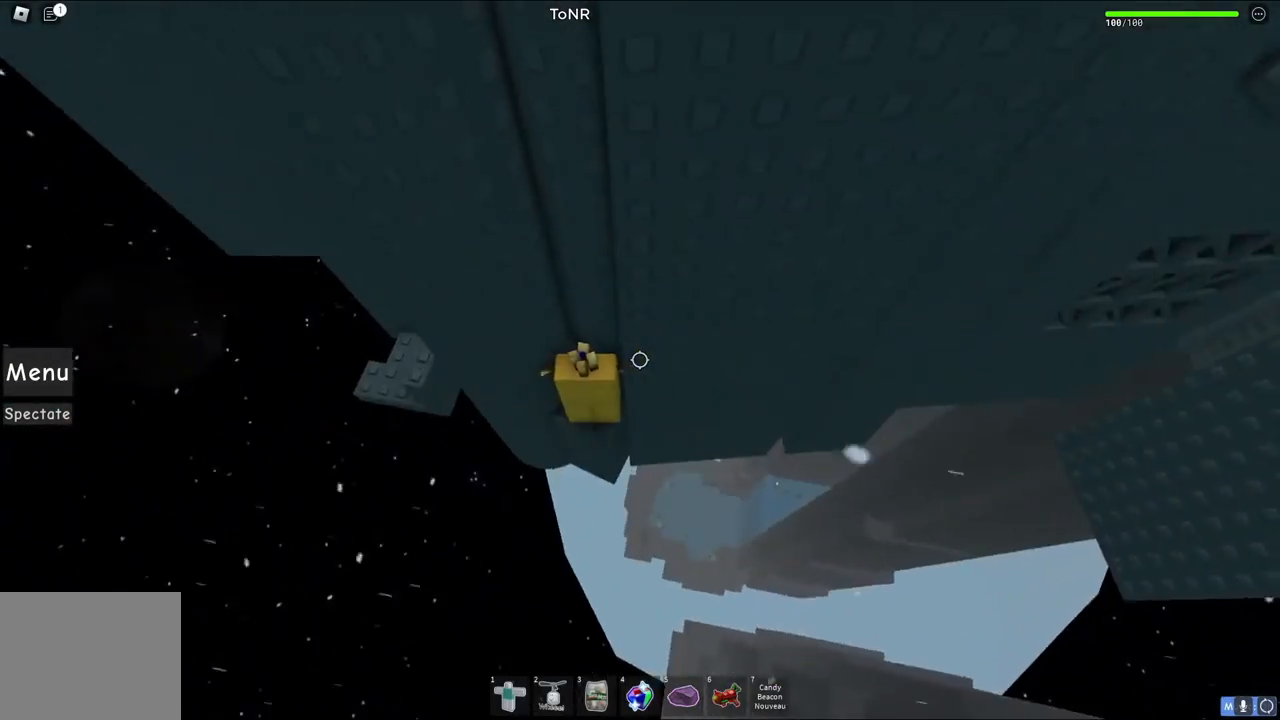
{"keys": [], "events": []}
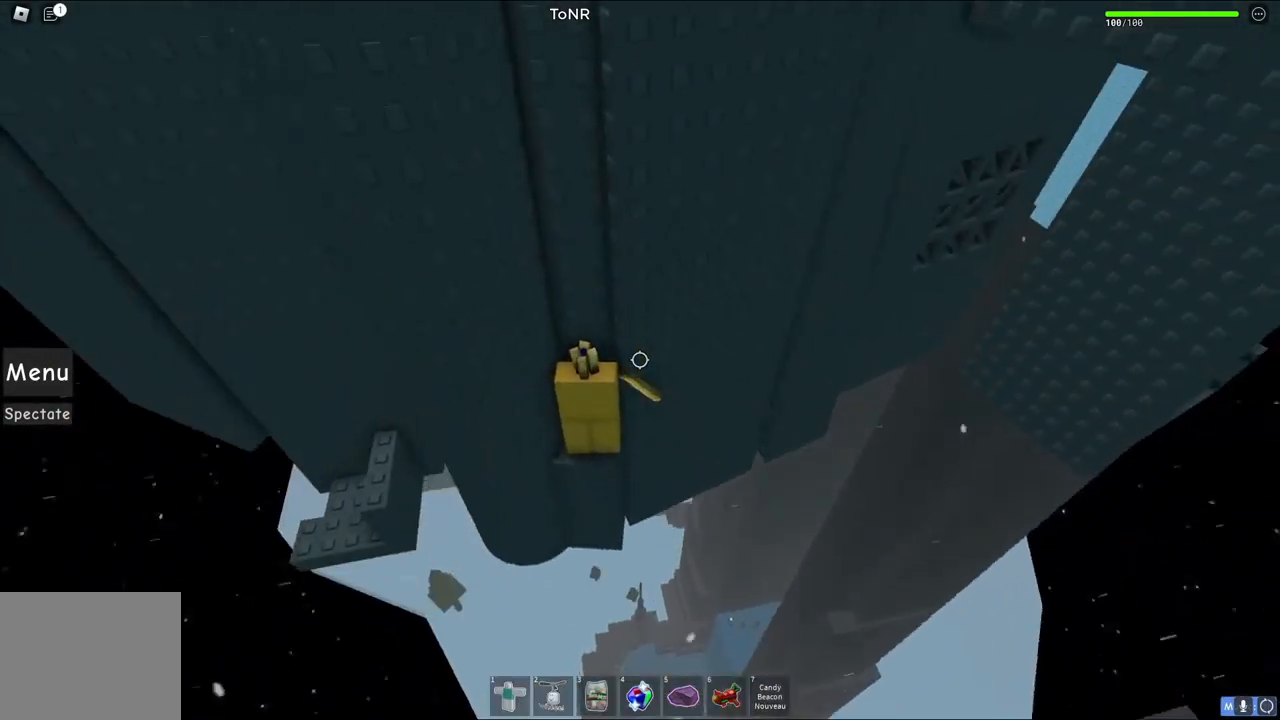
{"keys": [], "events": [[383, "d", "down"], [417, "d", "up"]]}
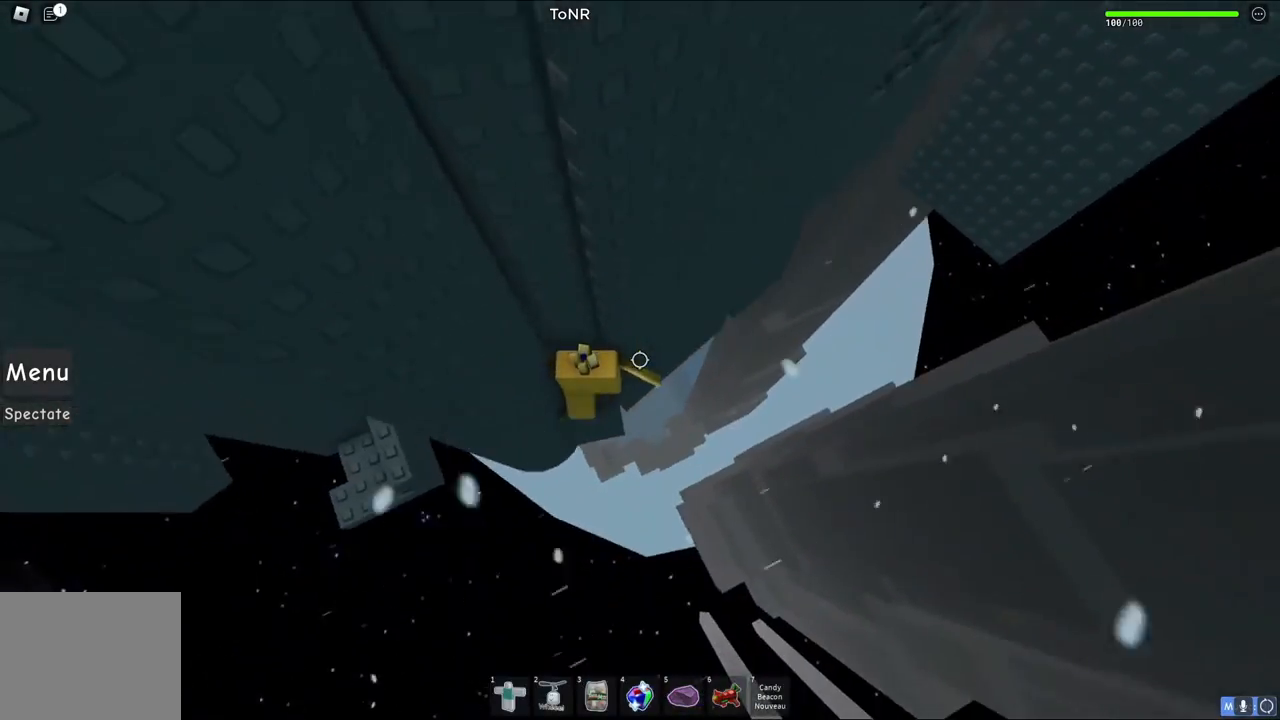
{"keys": ["d", "space"], "events": [[250, "d", "down"], [367, "space", "down"]]}
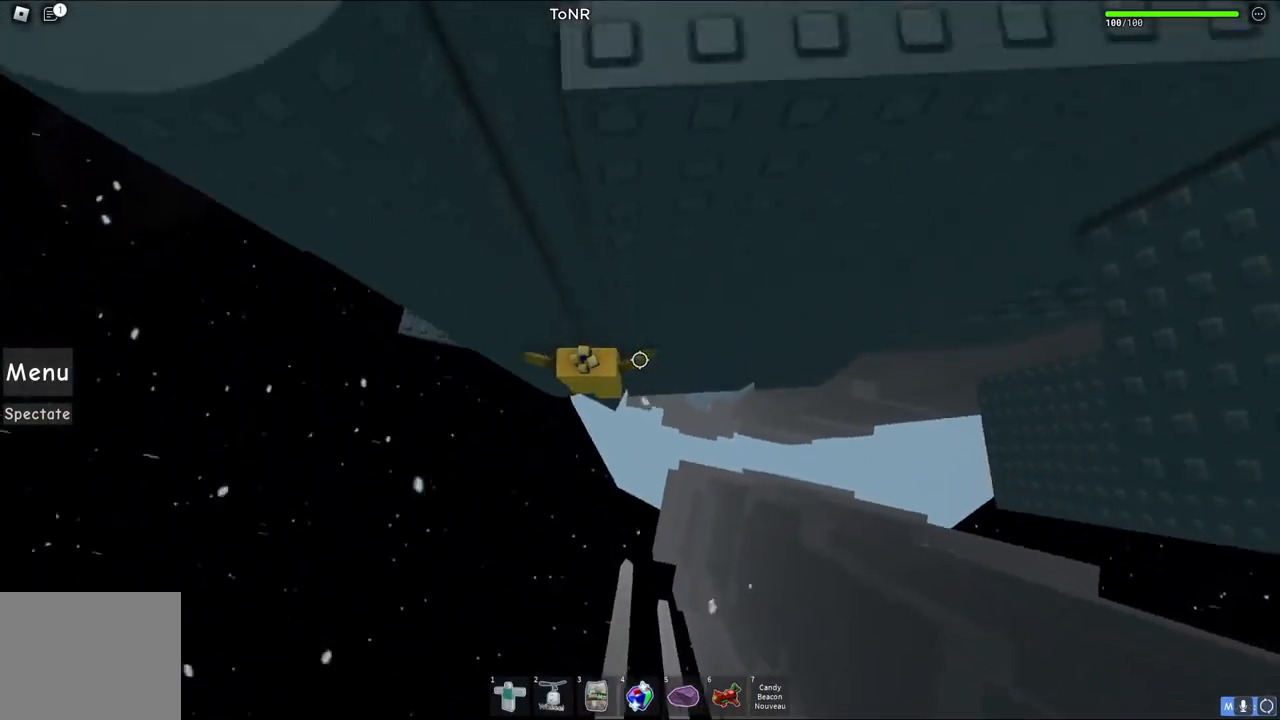
{"keys": ["a"], "events": [[17, "space", "up"], [217, "w", "down"], [233, "a", "down"], [267, "d", "up"], [300, "w", "up"]]}
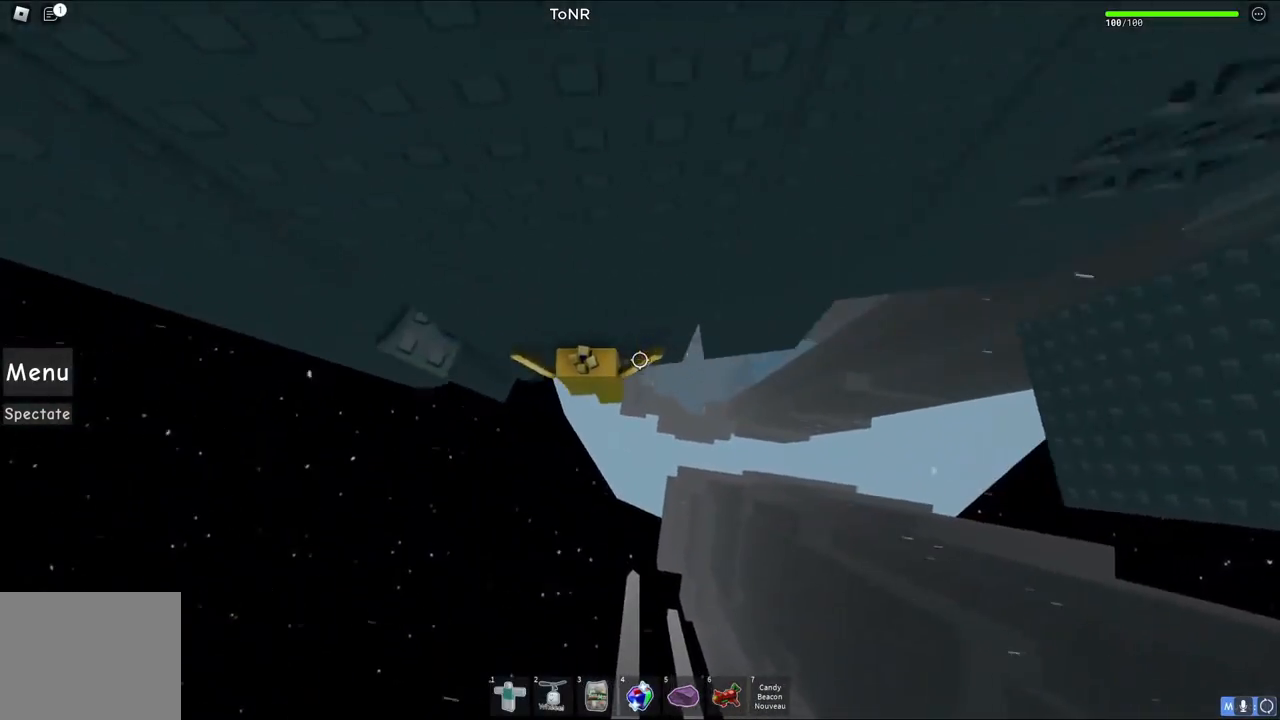
{"keys": ["d", "shift", "space", "w"], "events": [[100, "w", "down"], [133, "d", "down"], [150, "a", "up"], [367, "space", "down"], [417, "shift", "down"]]}
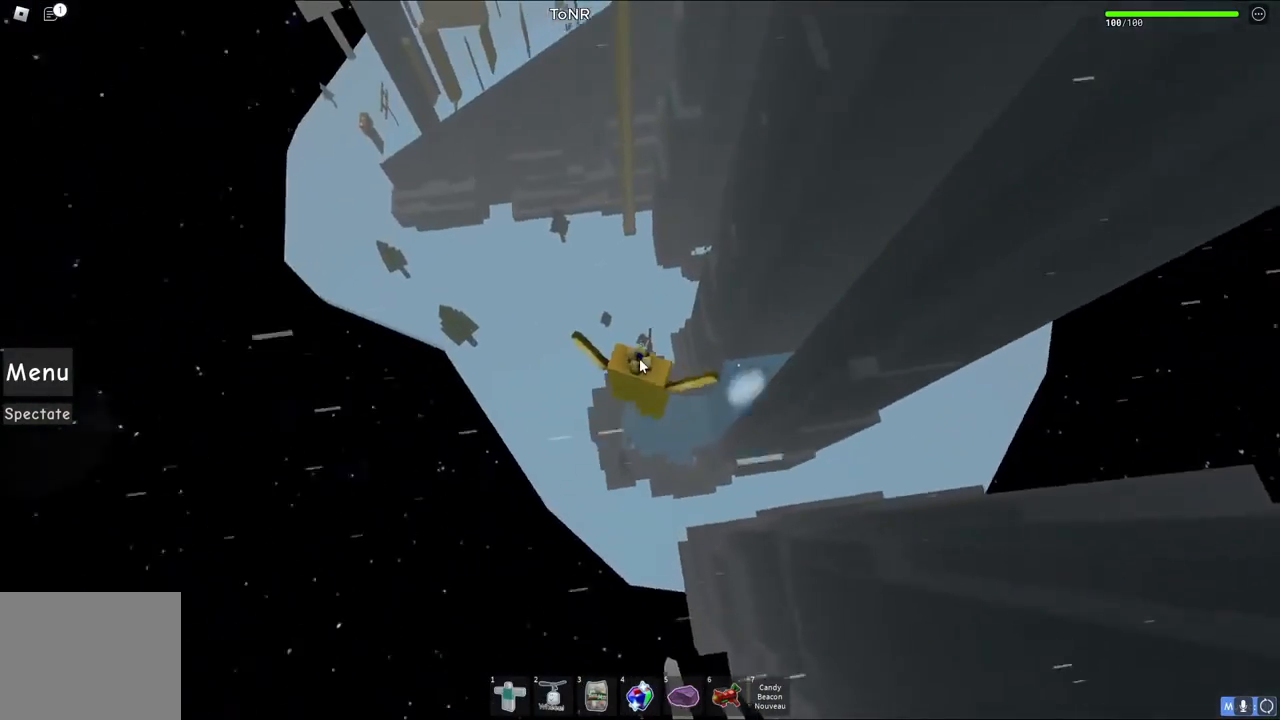
{"keys": ["w"], "events": [[67, "shift", "up"], [67, "space", "up"], [167, "d", "up"]]}
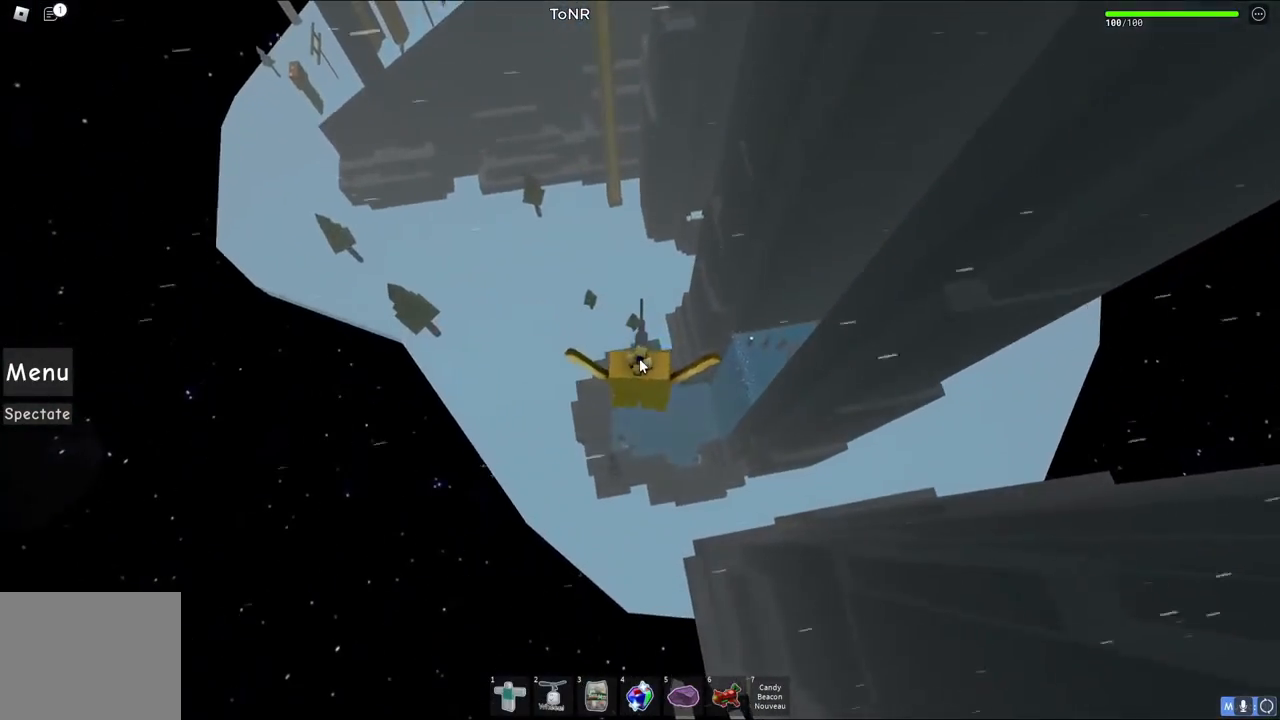
{"keys": ["space", "w"], "events": [[33, "shift", "down"], [167, "shift", "up"], [500, "space", "down"]]}
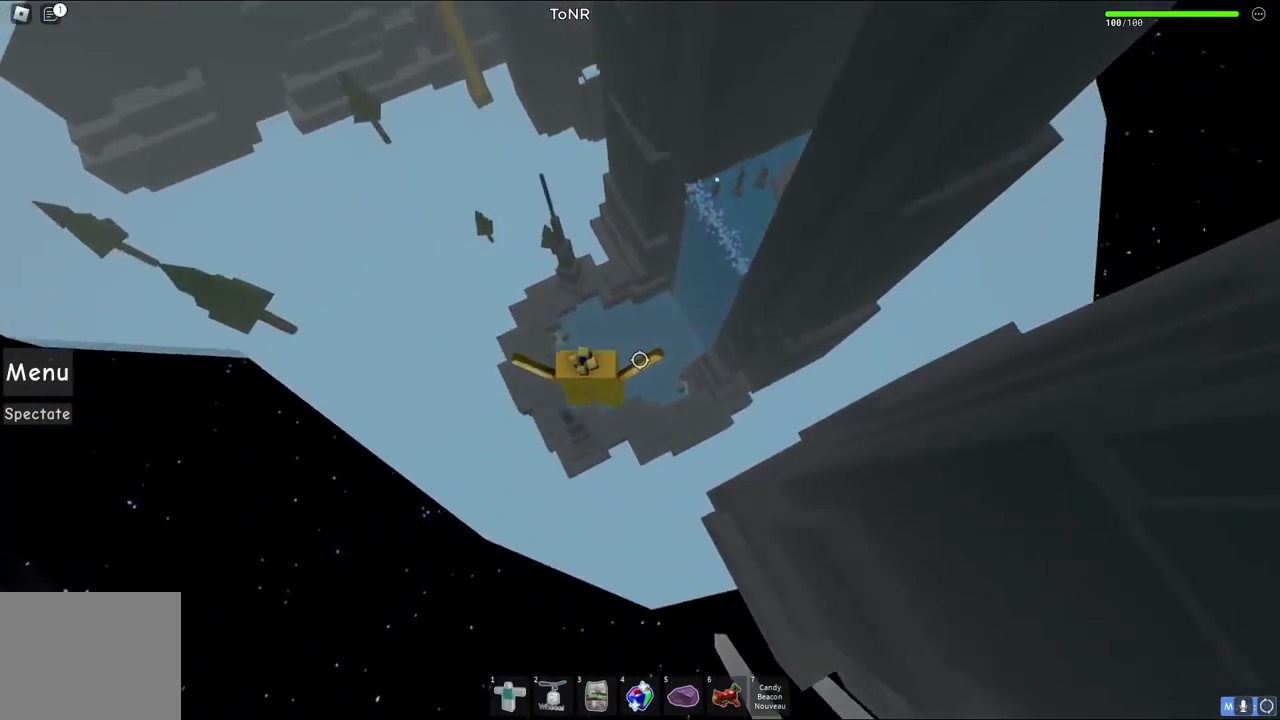
{"keys": ["space", "w"], "events": []}
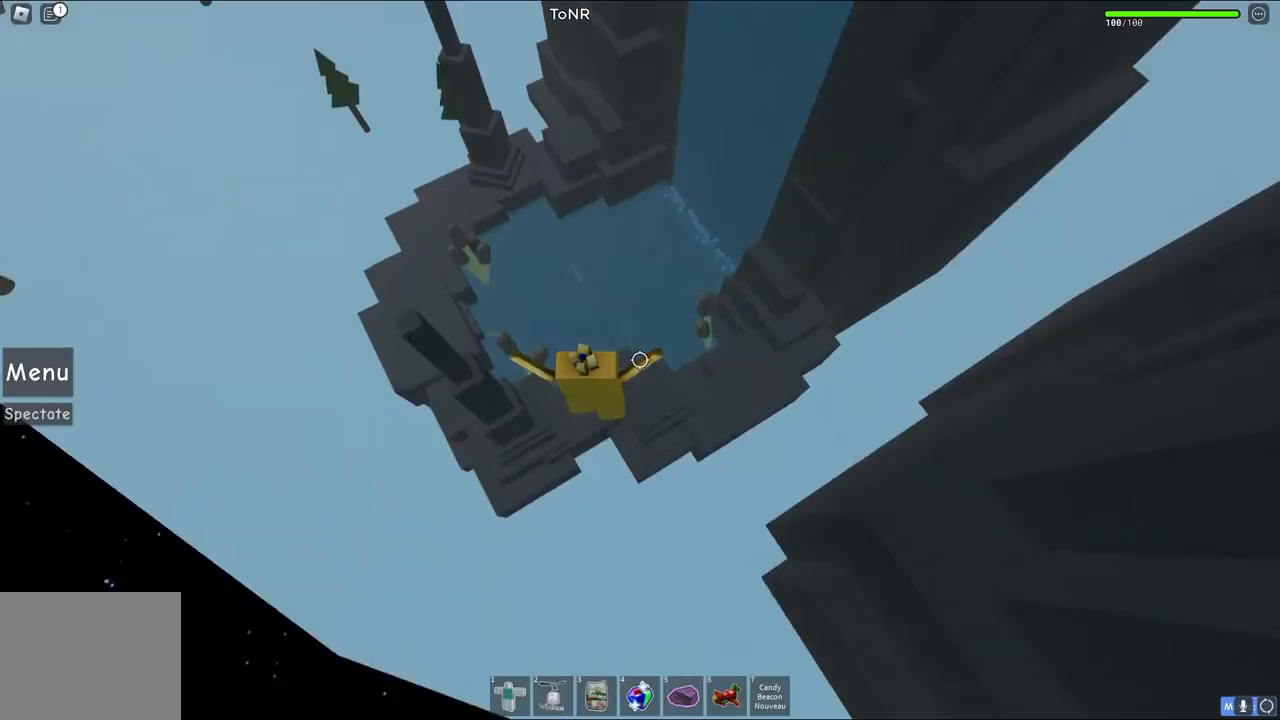
{"keys": ["space", "w"], "events": []}
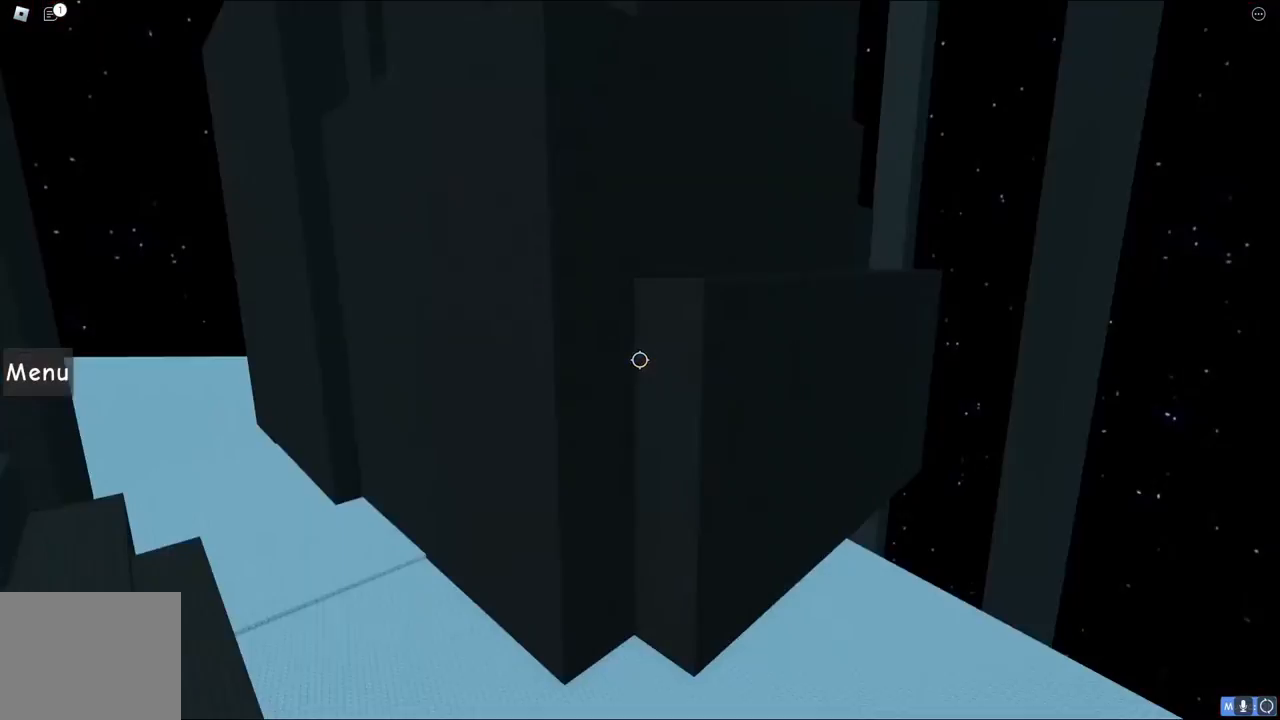
{"keys": [], "events": [[283, "w", "up"], [317, "shift", "down"], [333, "space", "up"], [417, "shift", "up"]]}
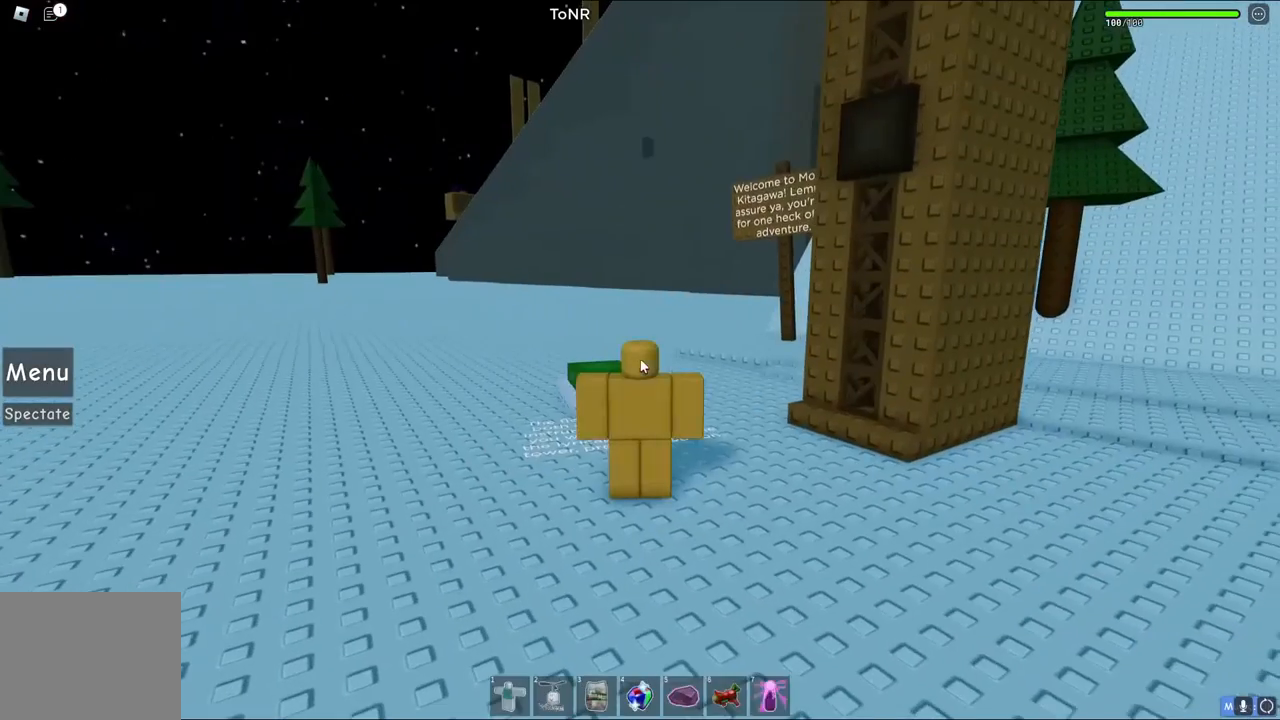
{"keys": [], "events": []}
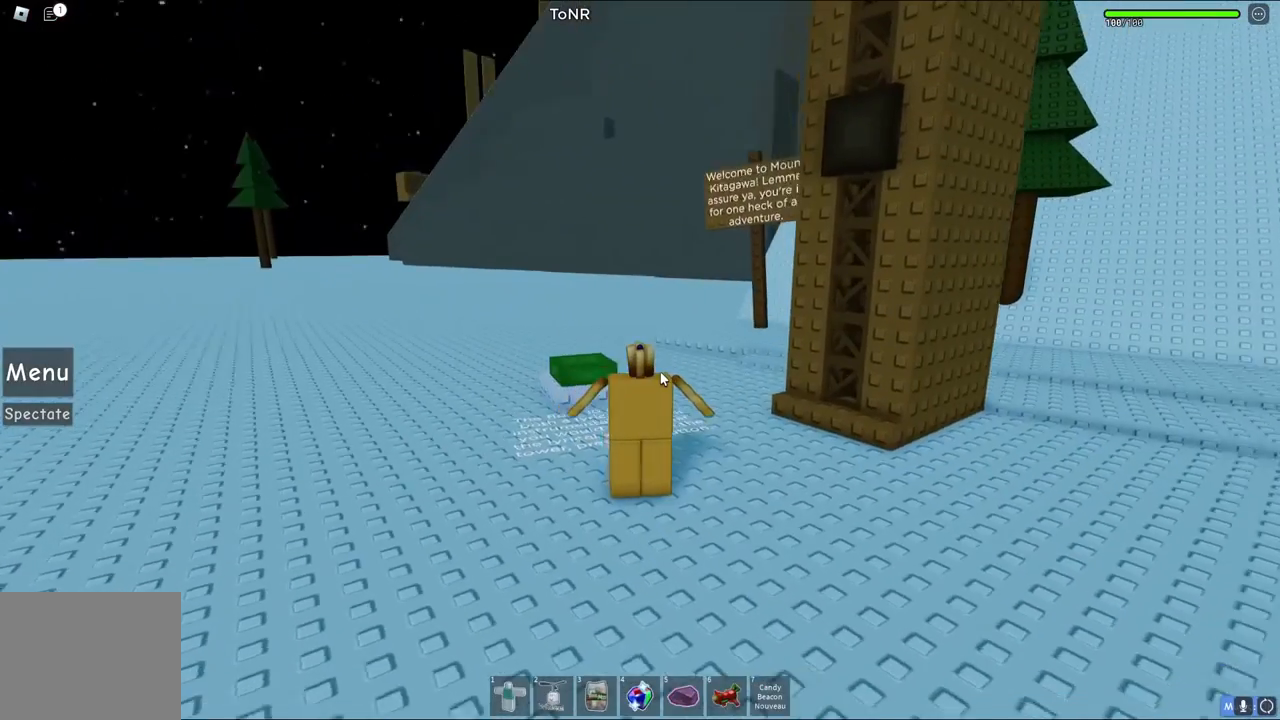
{"keys": [], "events": []}
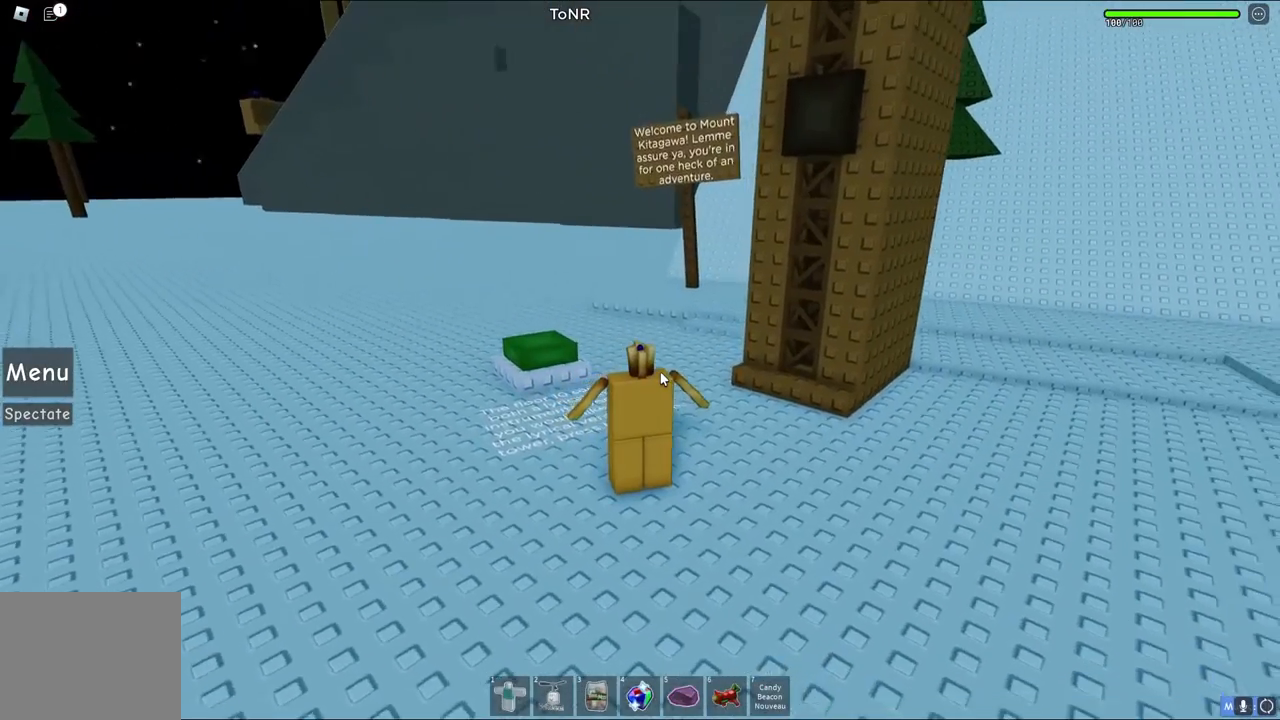
{"keys": [], "events": []}
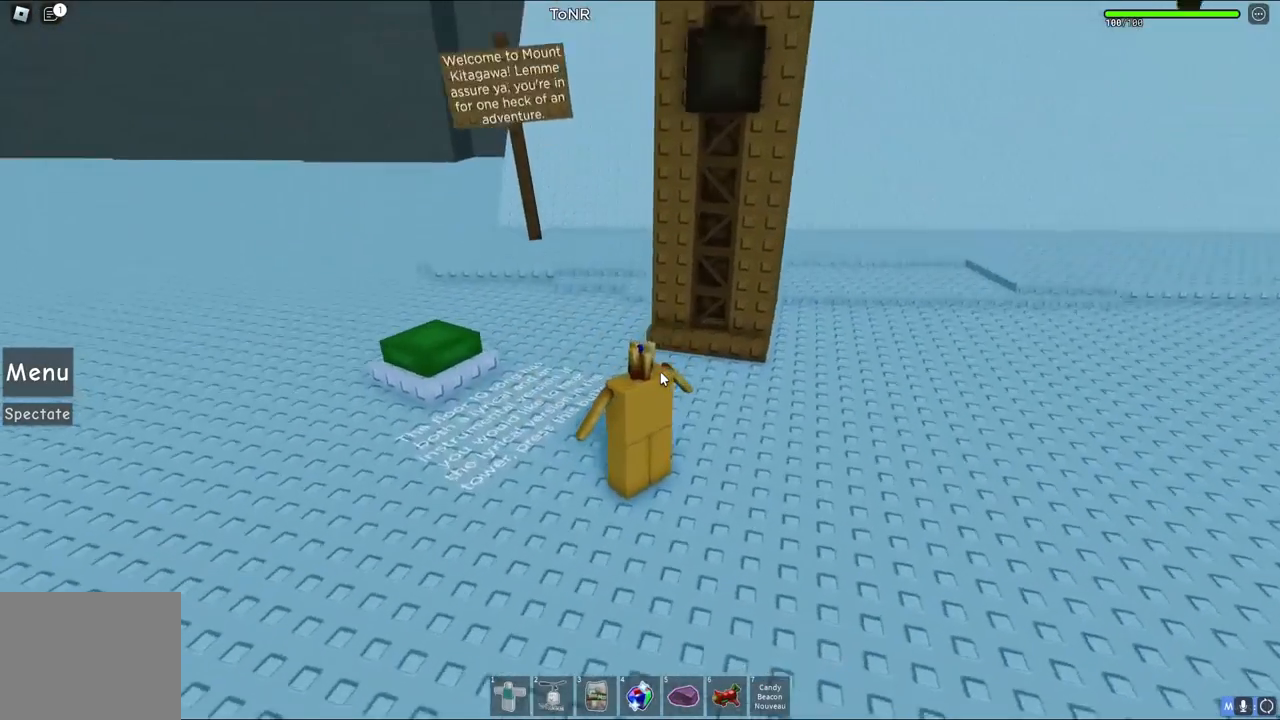
{"keys": ["shift", "w"], "events": [[283, "w", "down"], [483, "shift", "down"]]}
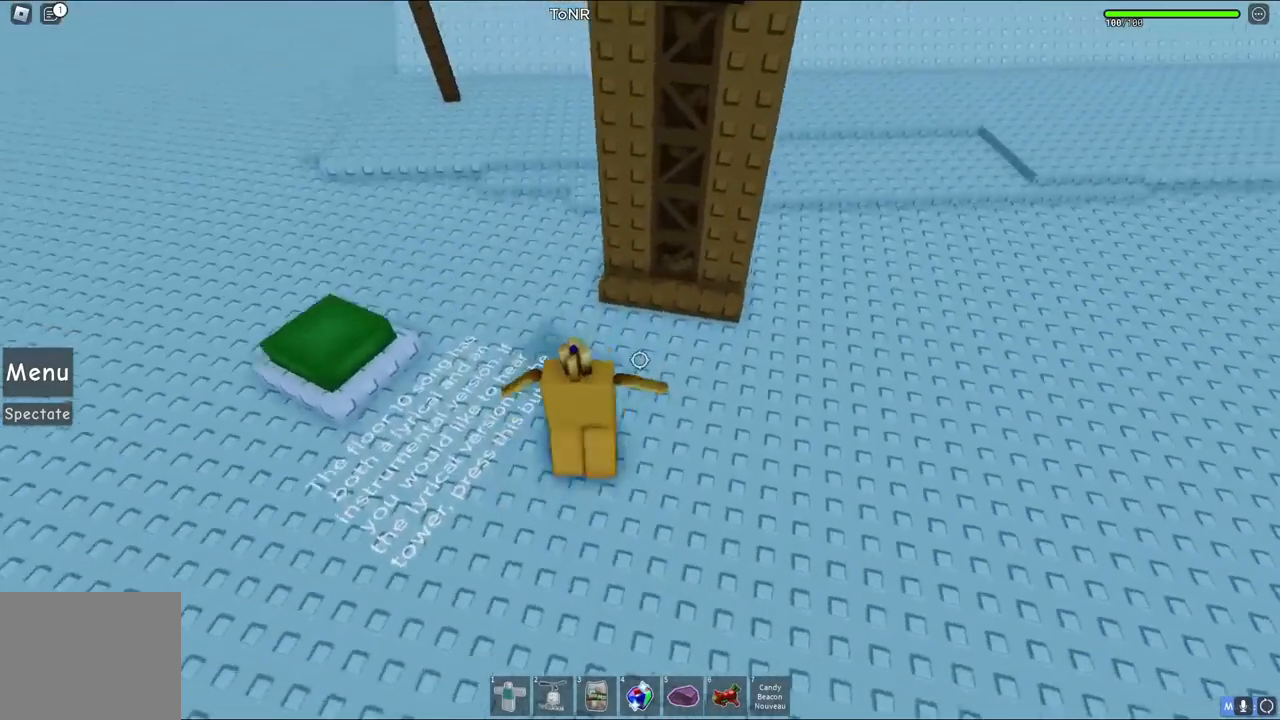
{"keys": ["w"], "events": [[100, "shift", "up"], [217, "space", "down"], [367, "d", "down"], [417, "d", "up"], [417, "space", "up"]]}
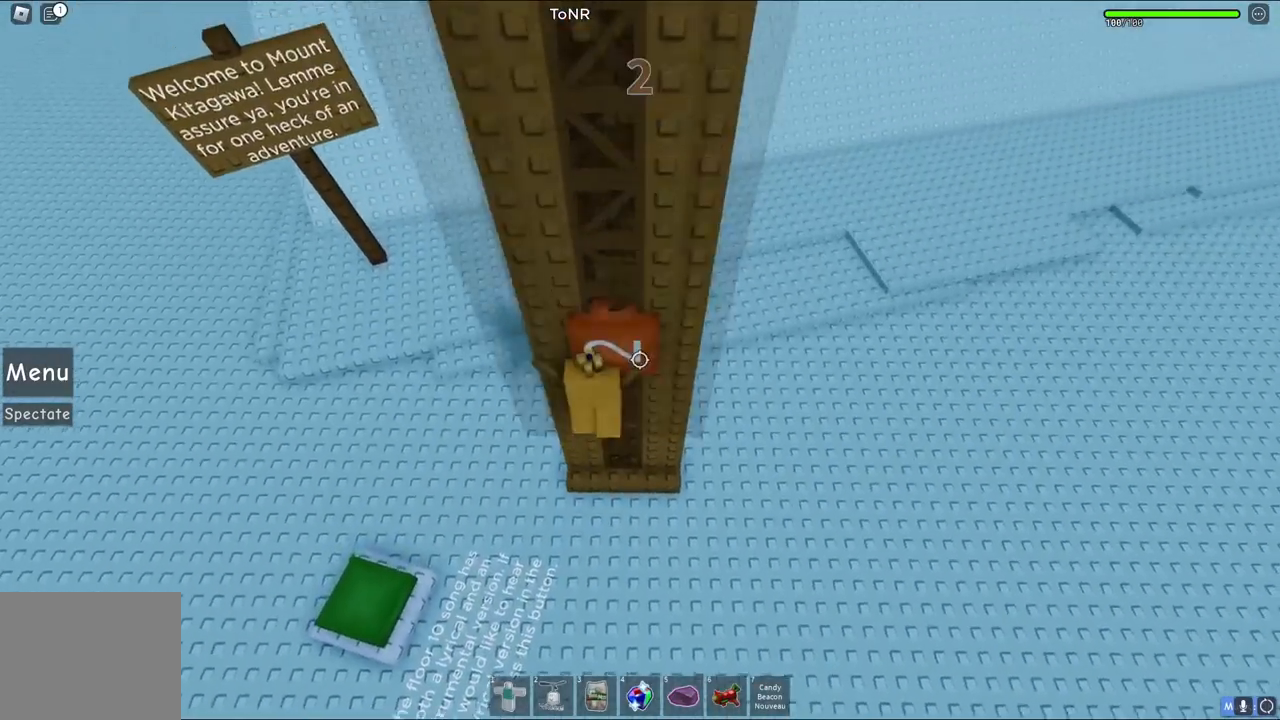
{"keys": ["w"], "events": []}
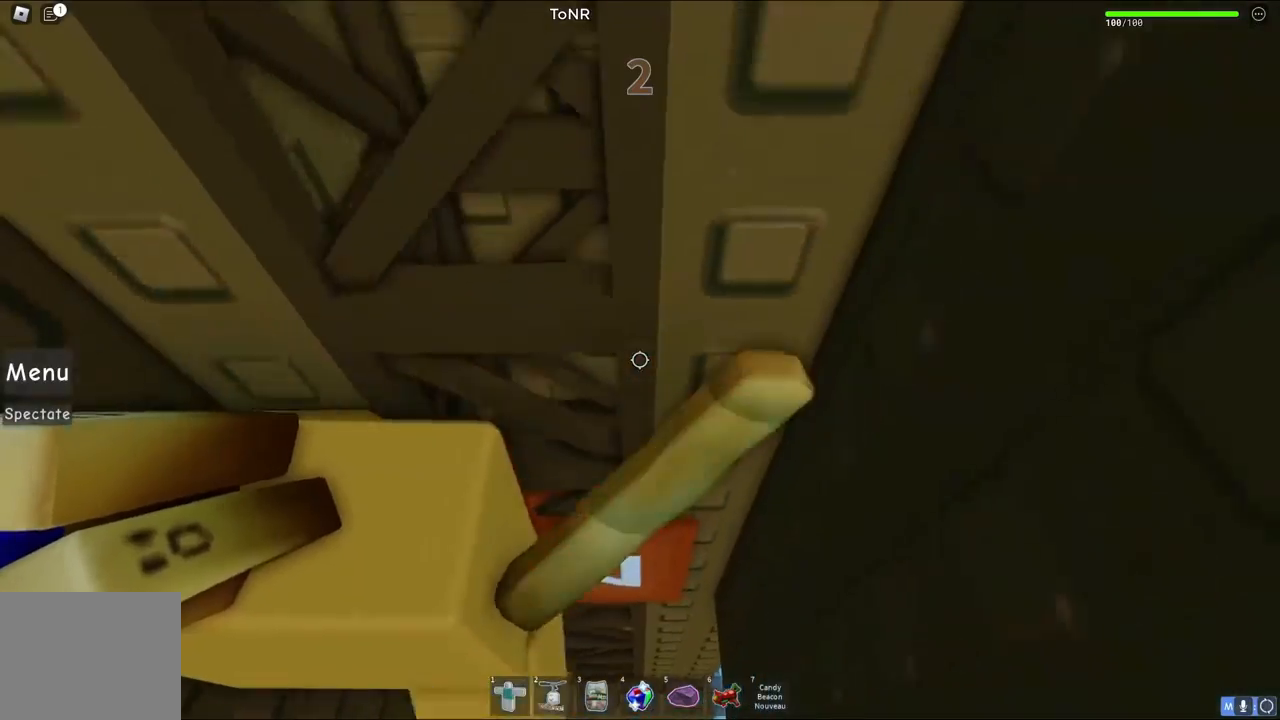
{"keys": ["a"], "events": [[17, "space", "down"], [350, "a", "down"], [383, "space", "up"], [383, "w", "up"]]}
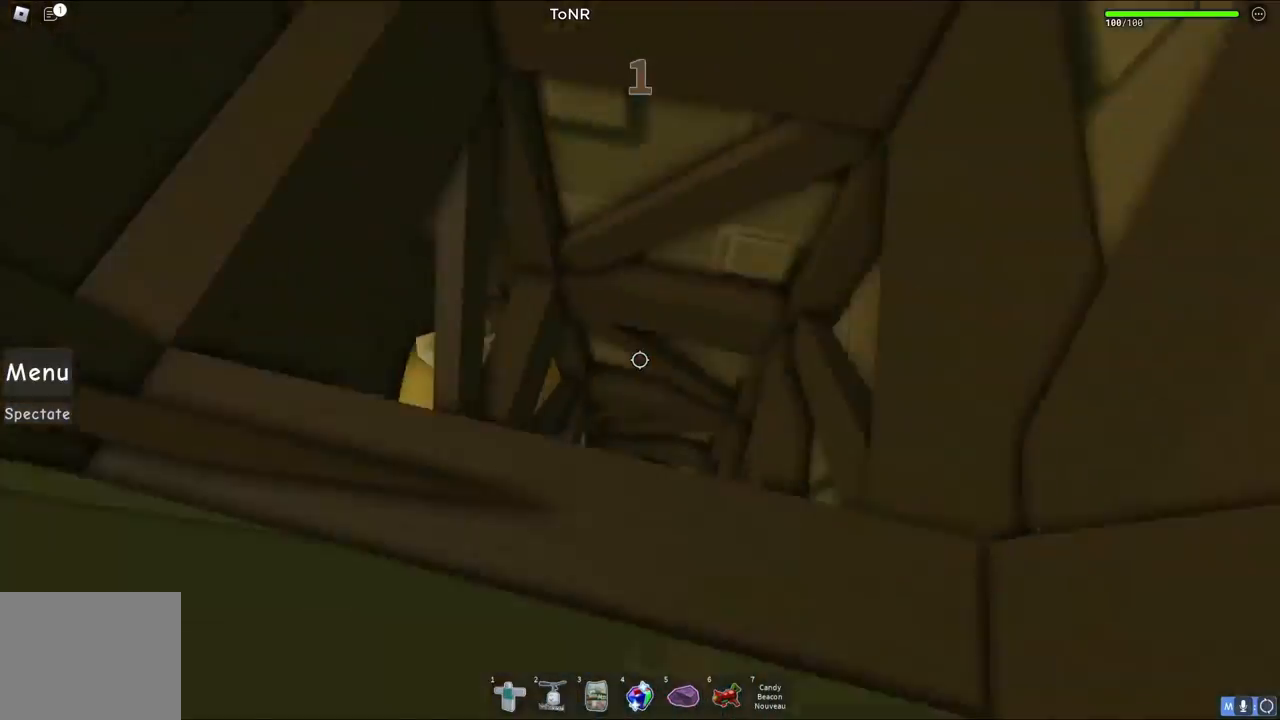
{"keys": ["w"], "events": [[150, "w", "down"], [467, "a", "up"]]}
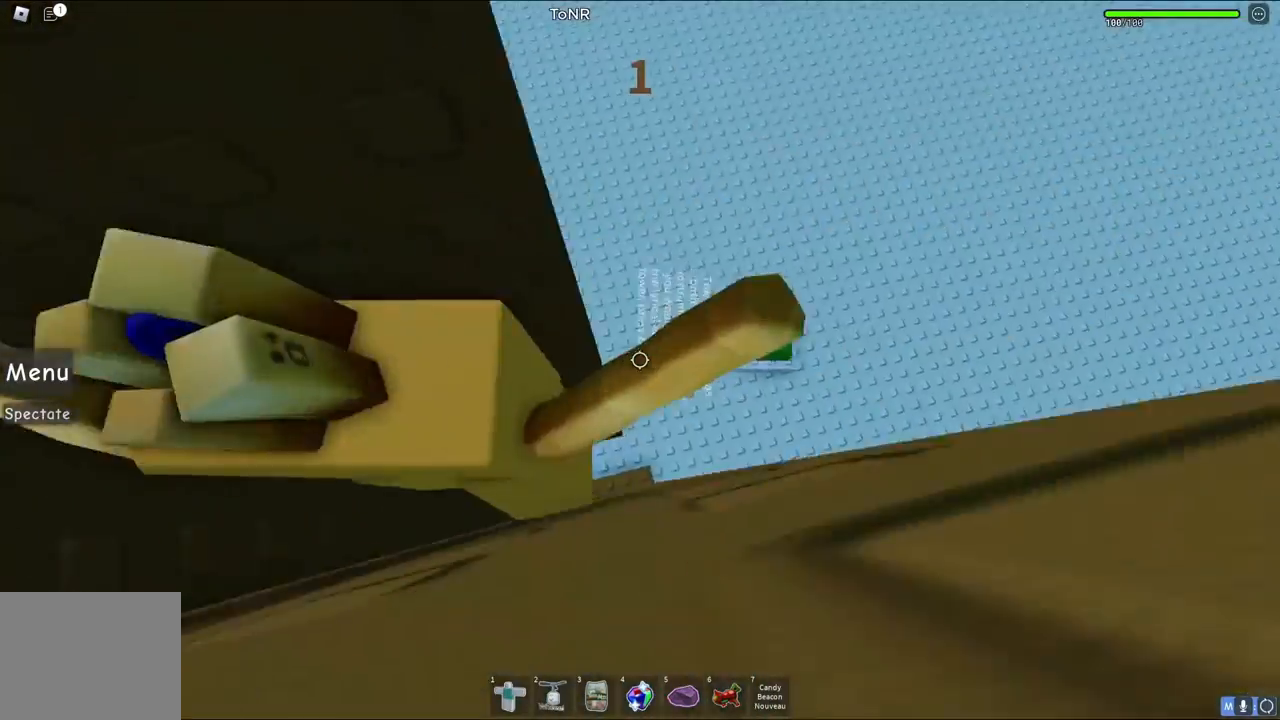
{"keys": ["w"], "events": [[17, "d", "down"], [200, "d", "up"], [300, "d", "down"], [433, "d", "up"]]}
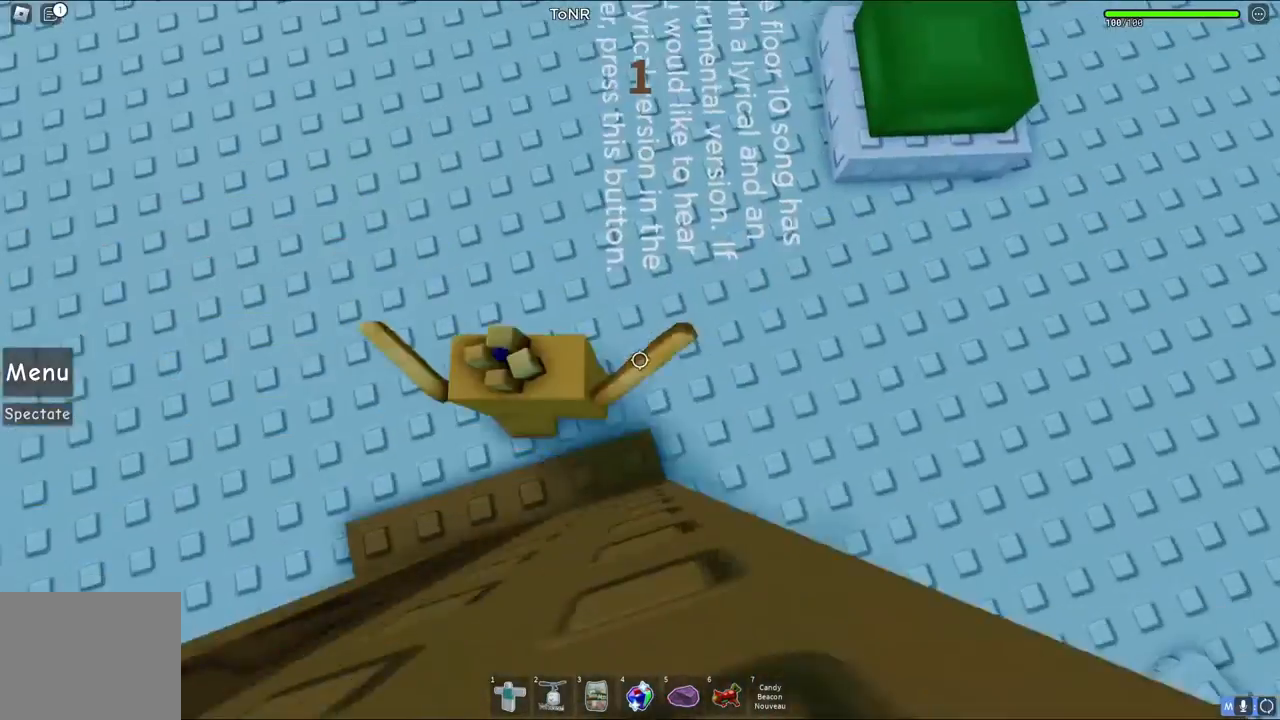
{"keys": ["w"], "events": []}
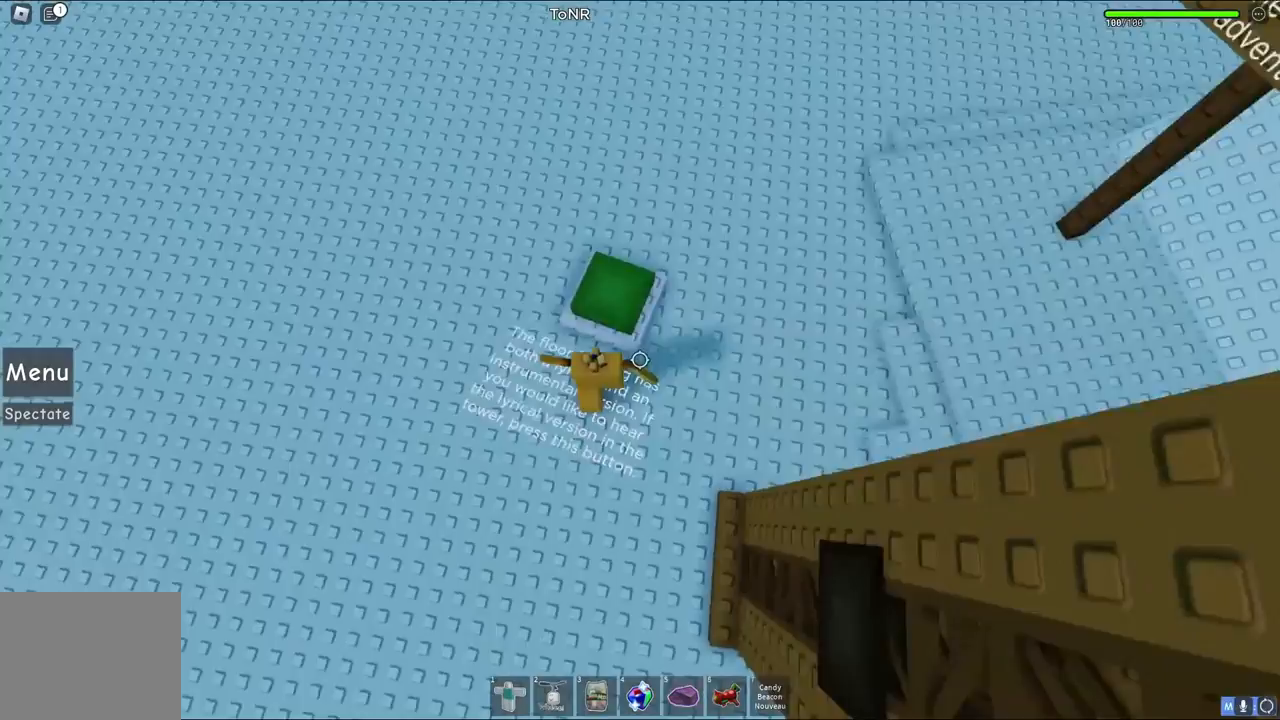
{"keys": ["d"], "events": [[117, "d", "down"], [250, "w", "up"]]}
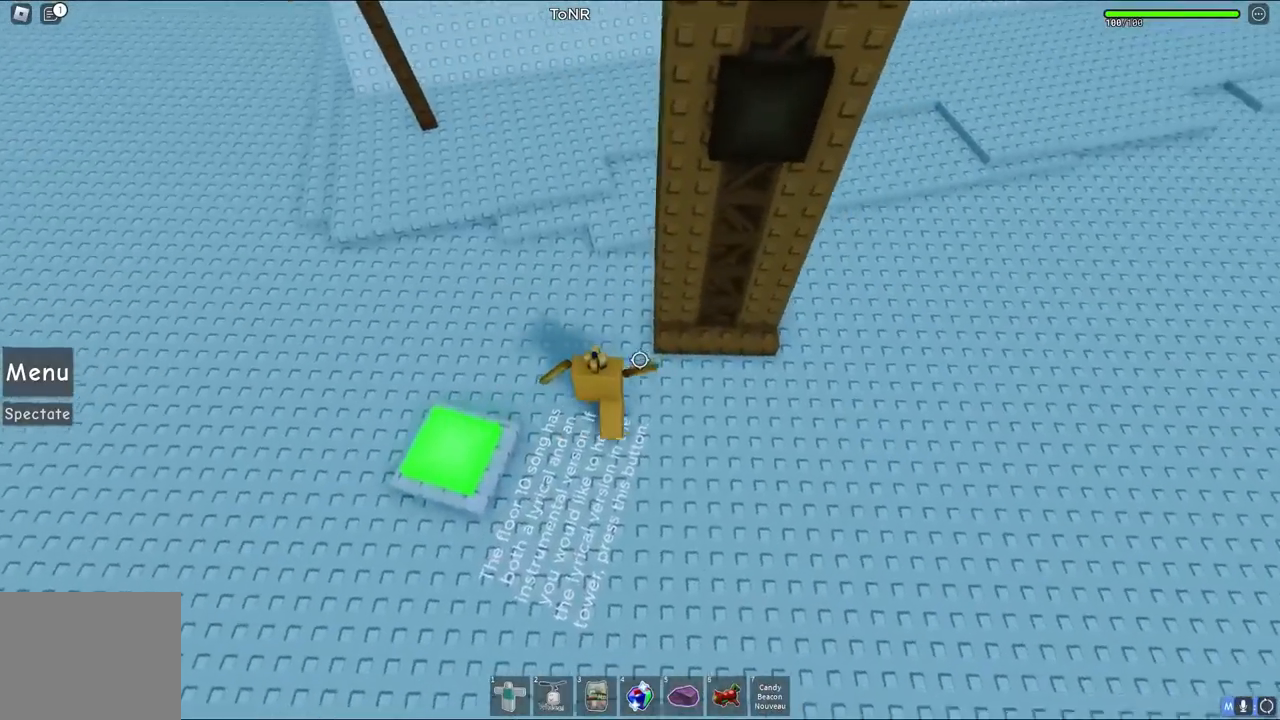
{"keys": ["space", "w"], "events": [[67, "space", "down"], [100, "w", "down"], [317, "d", "up"]]}
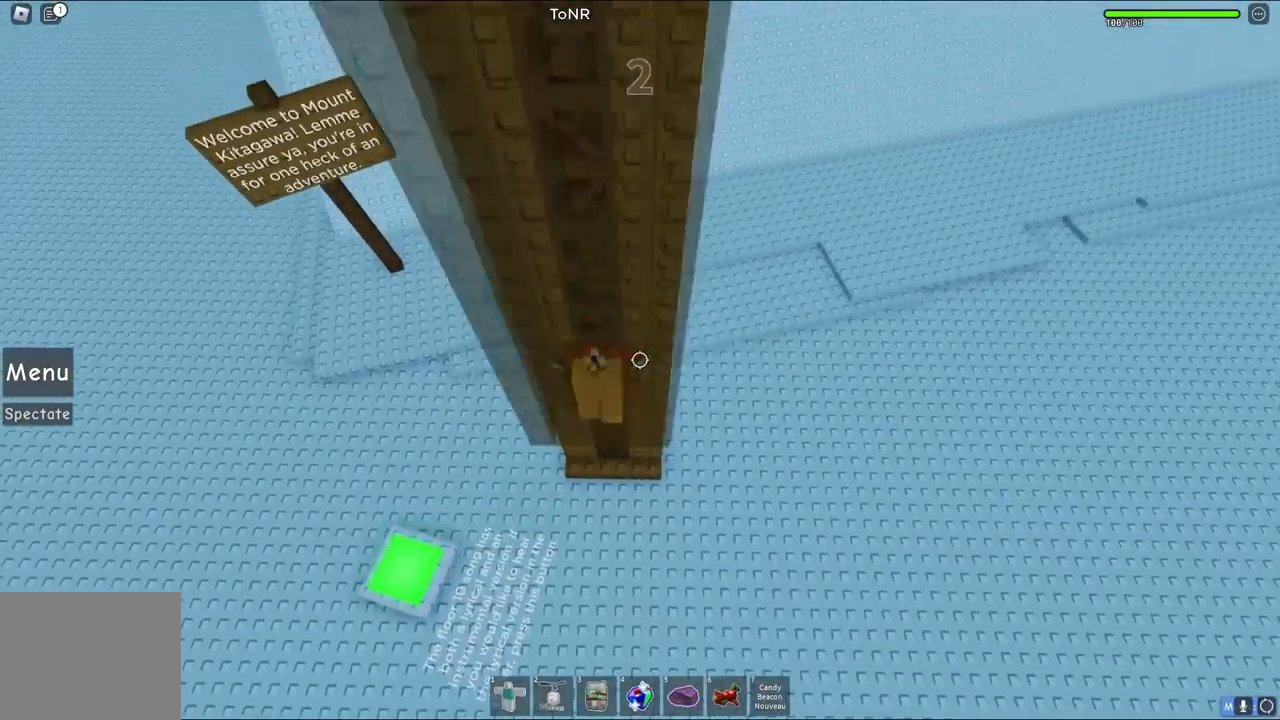
{"keys": ["space", "w"], "events": []}
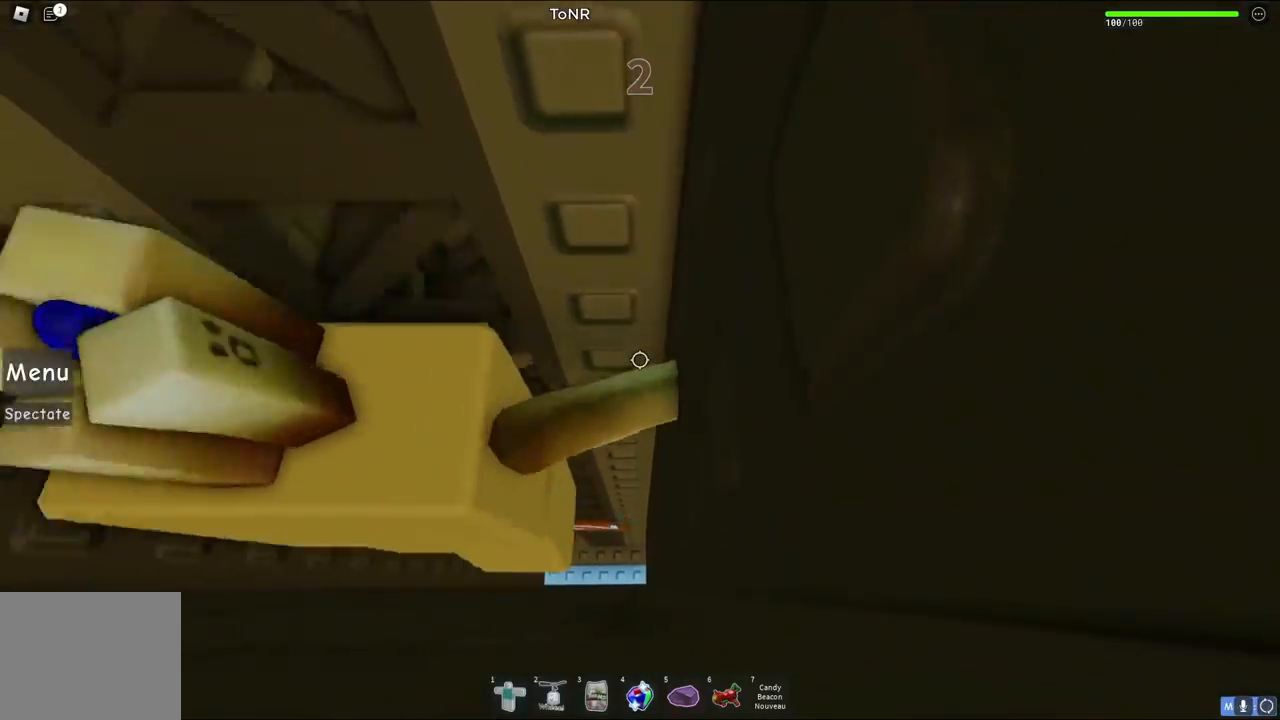
{"keys": ["space", "w"], "events": []}
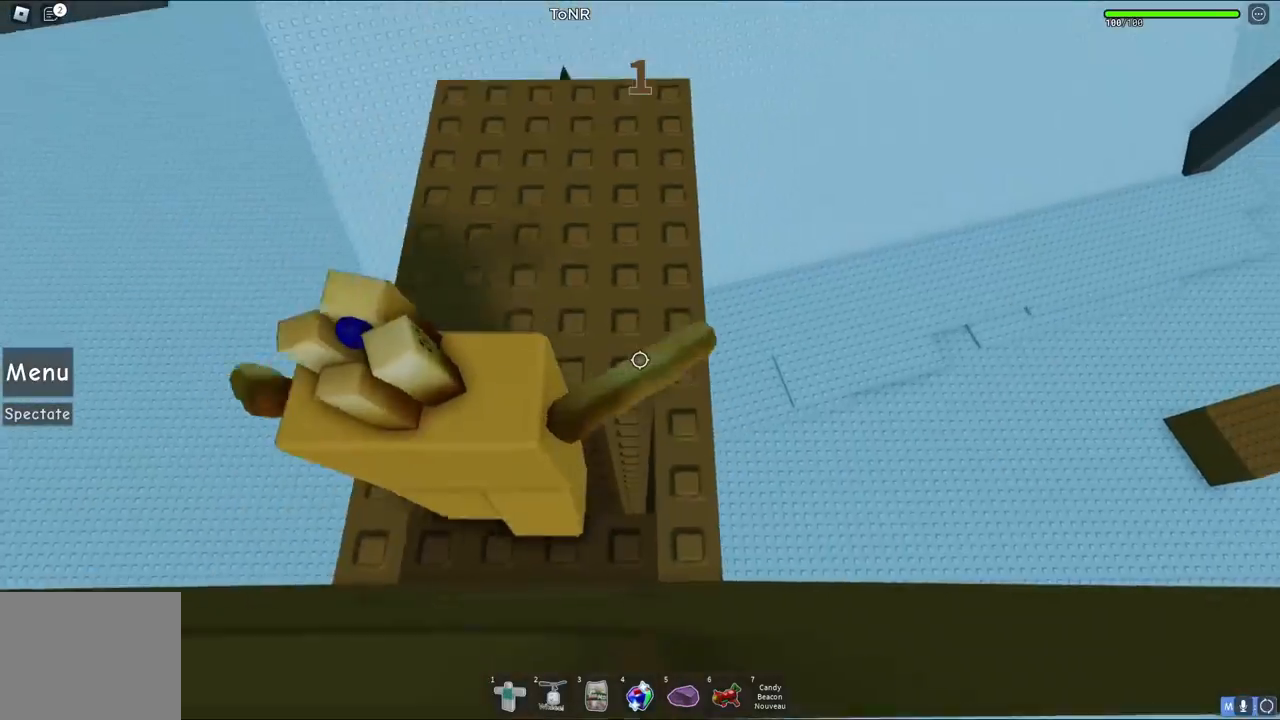
{"keys": [], "events": [[267, "space", "up"], [333, "w", "up"]]}
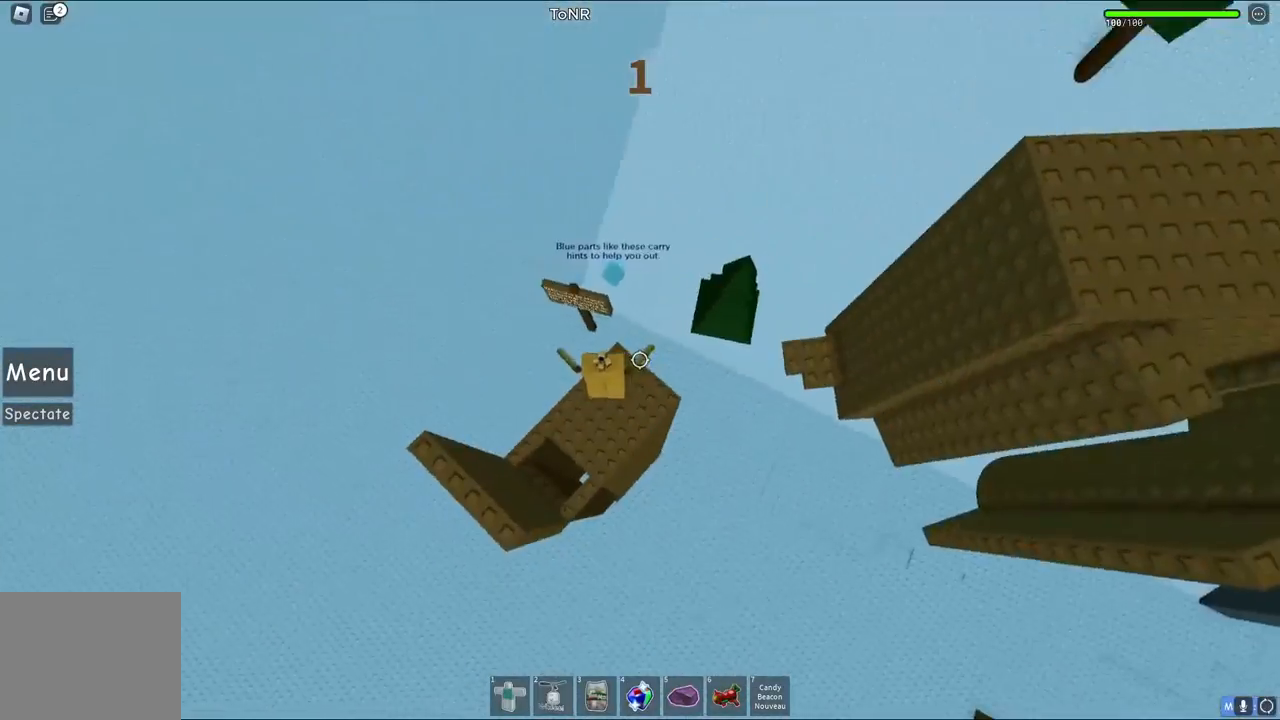
{"keys": ["space", "w"], "events": [[100, "d", "down"], [250, "w", "down"], [400, "d", "up"], [450, "space", "down"]]}
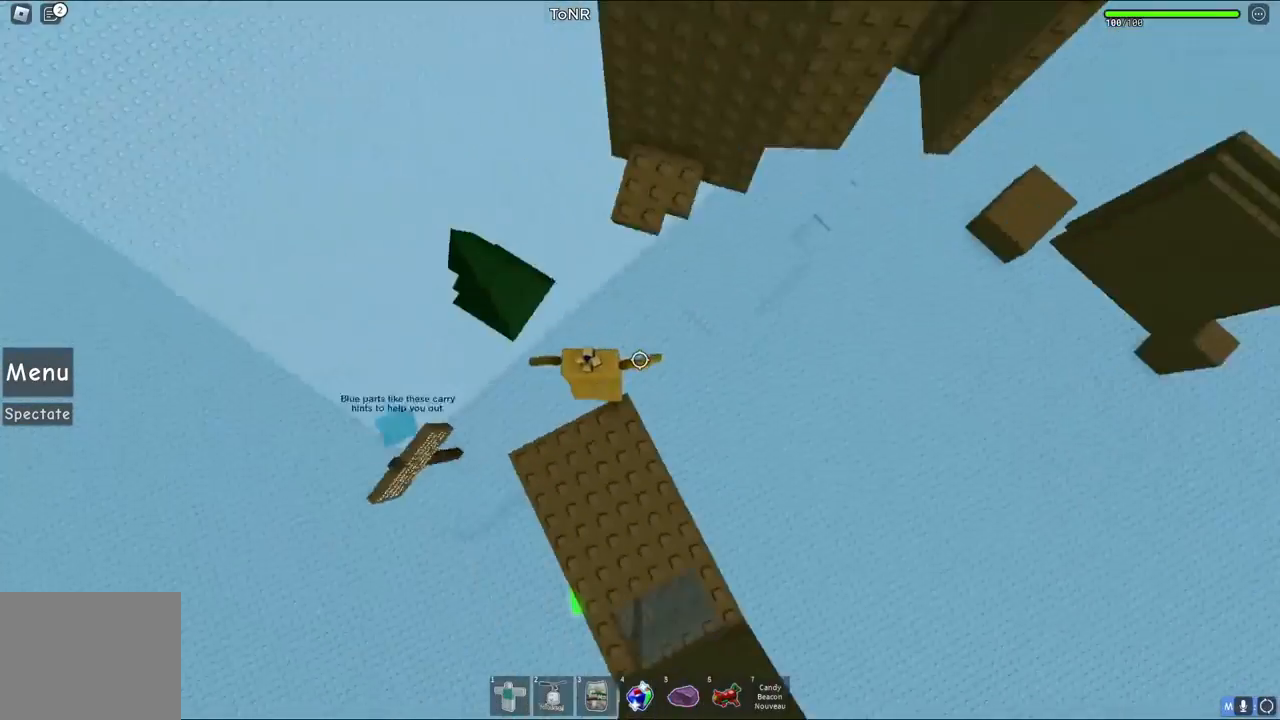
{"keys": ["d", "w"], "events": [[117, "space", "up"], [400, "d", "down"]]}